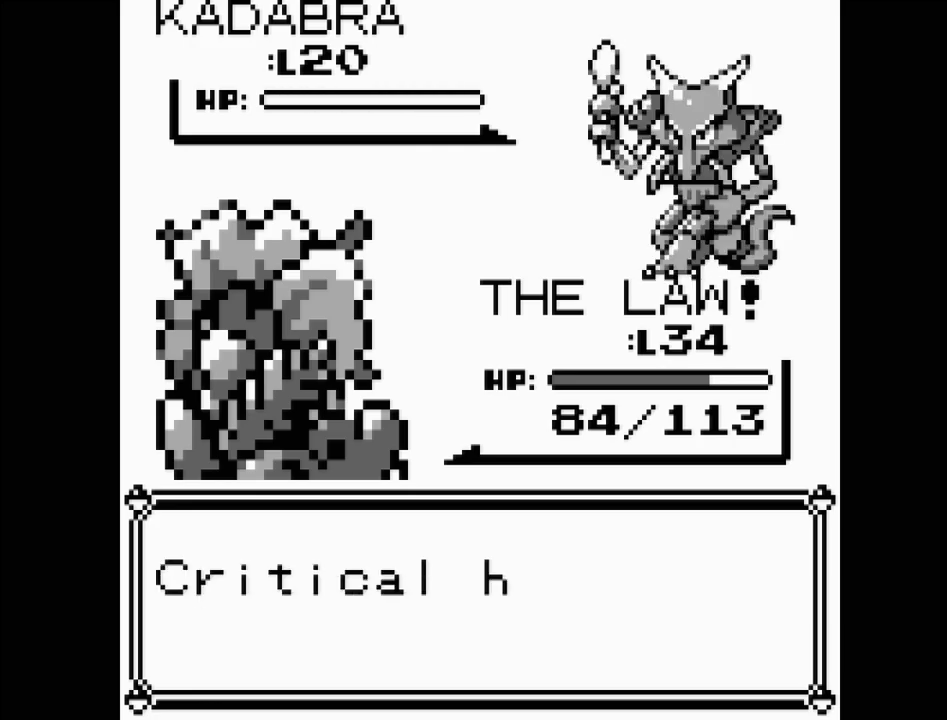
Gameplay with a controller (Nintendo layout); each line is a JSON object with the inputs held at the frame after it. "events" lists button and stick changes between this image and that frame as [ms after this image, input, new state], when the widget could be followed in between. Not read: L3 R3.
{"buttons": [], "events": [[167, "A", "down"], [317, "A", "up"]]}
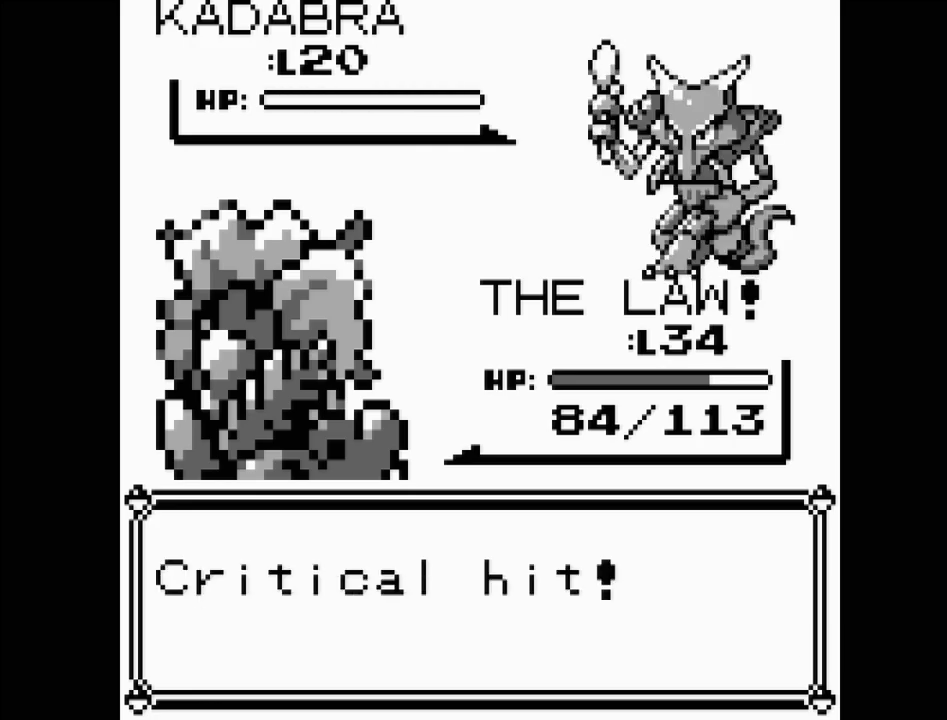
{"buttons": [], "events": []}
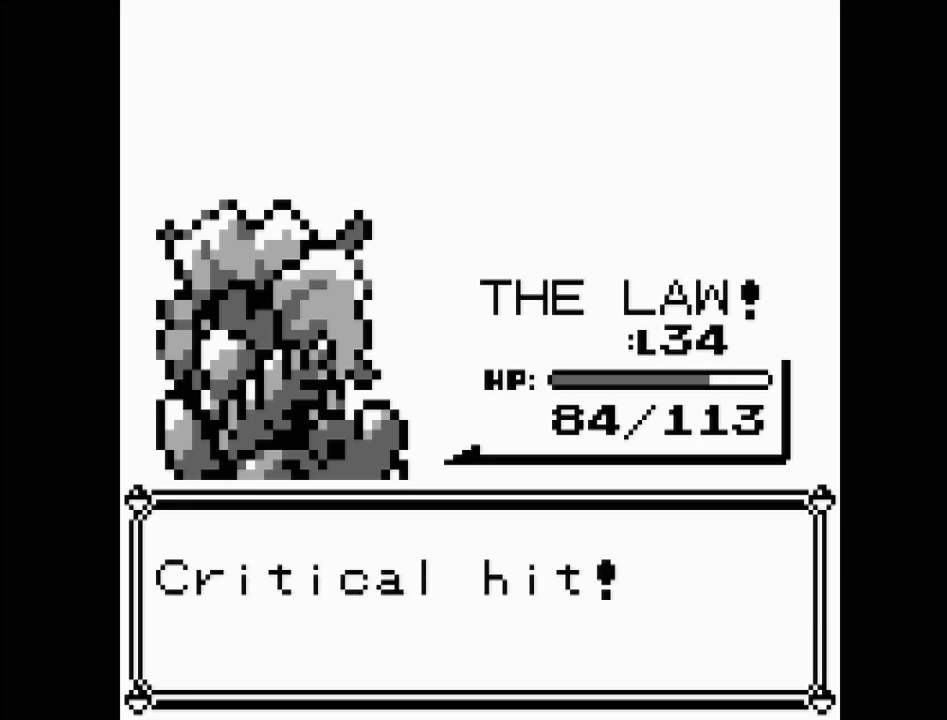
{"buttons": [], "events": []}
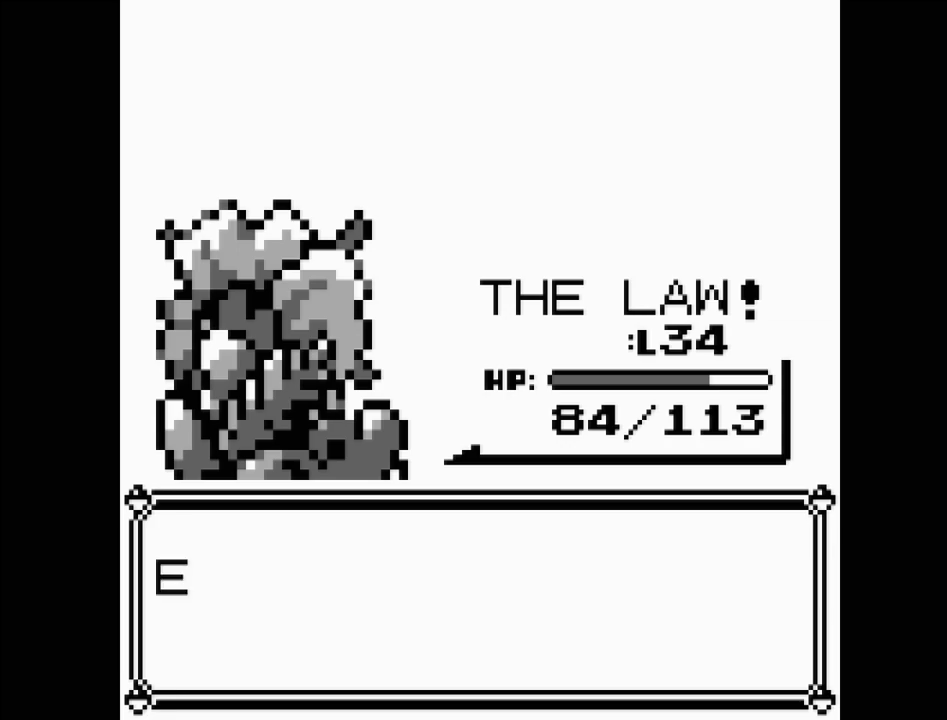
{"buttons": [], "events": []}
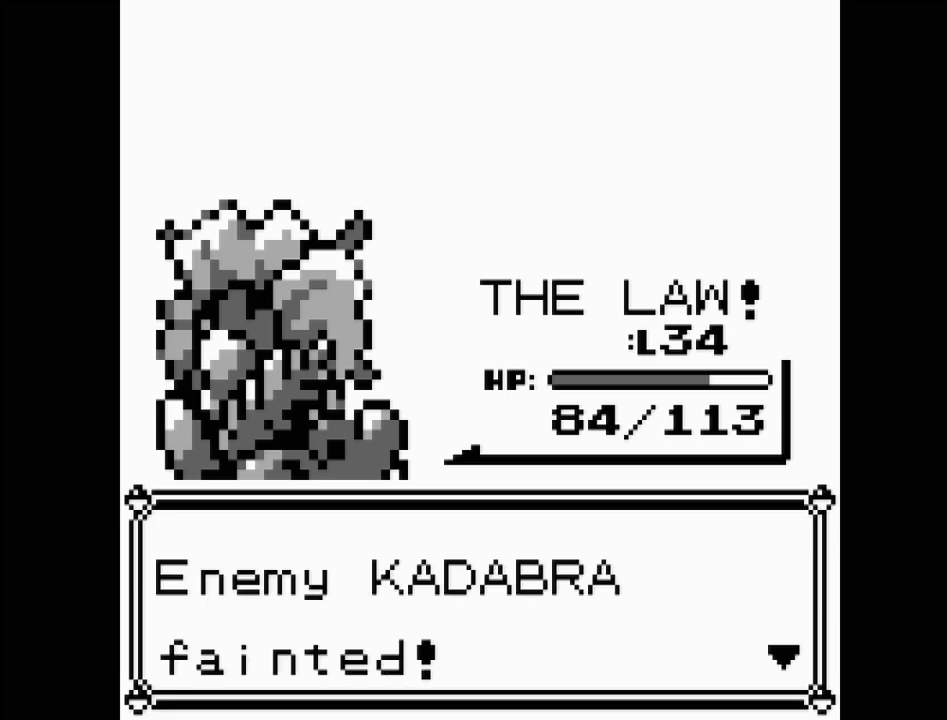
{"buttons": [], "events": []}
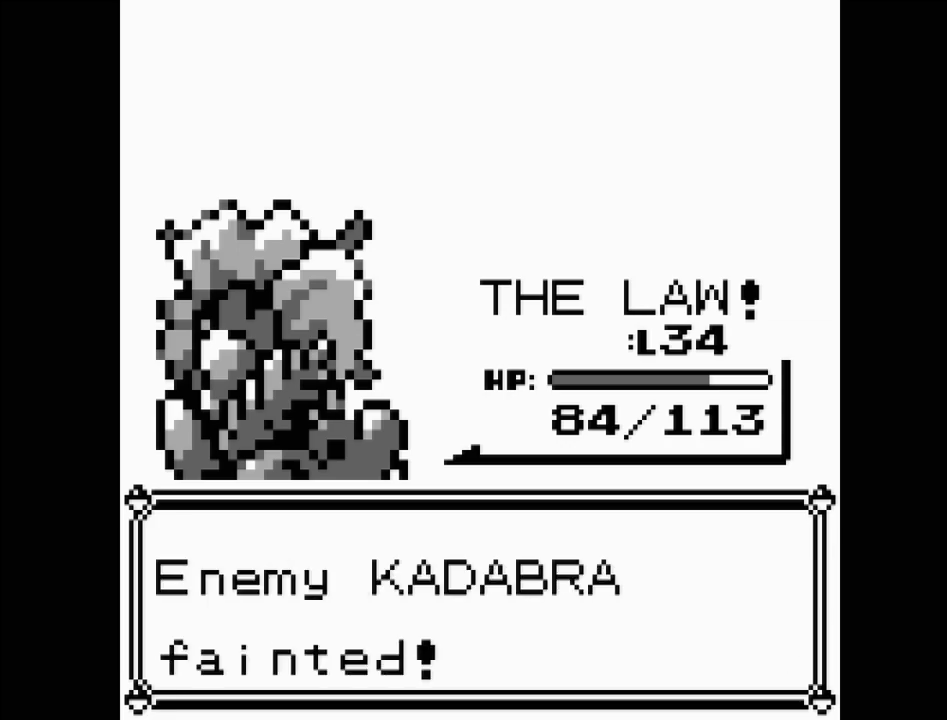
{"buttons": [], "events": []}
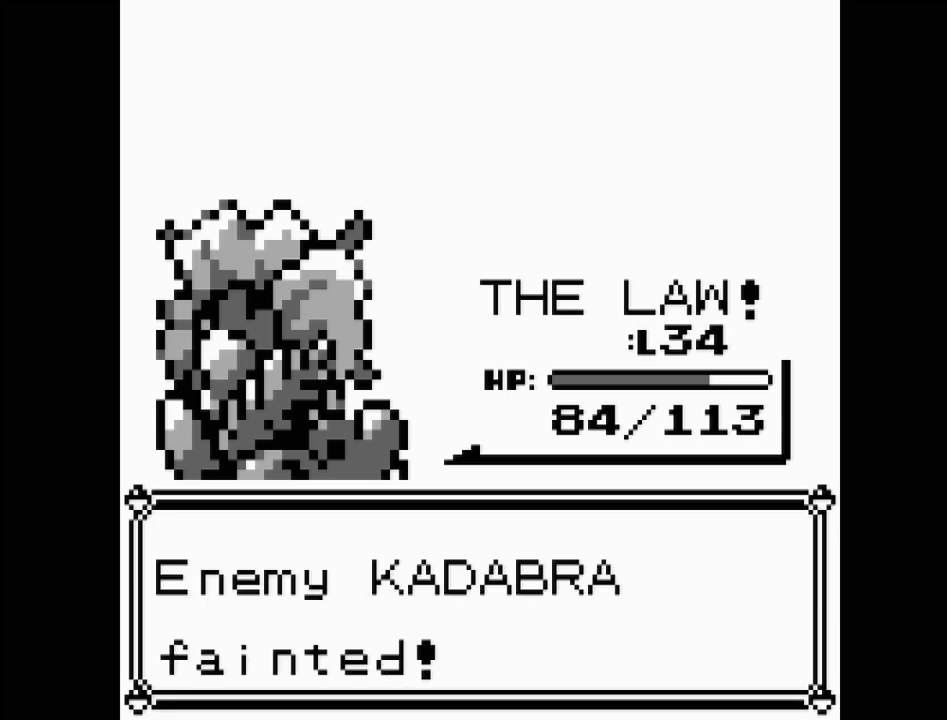
{"buttons": [], "events": []}
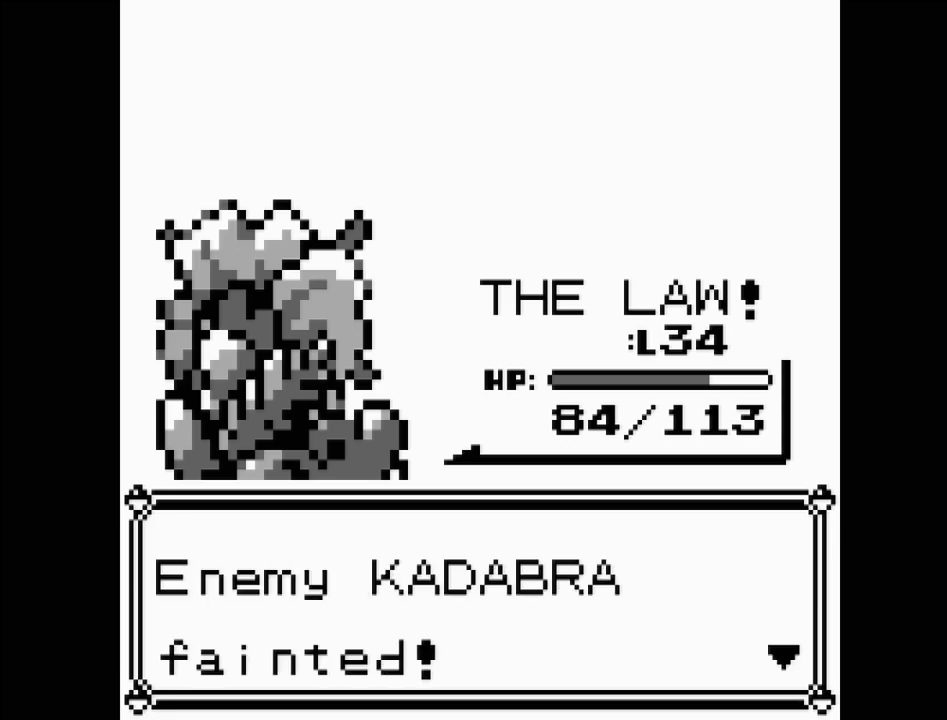
{"buttons": ["A"], "events": [[450, "A", "down"]]}
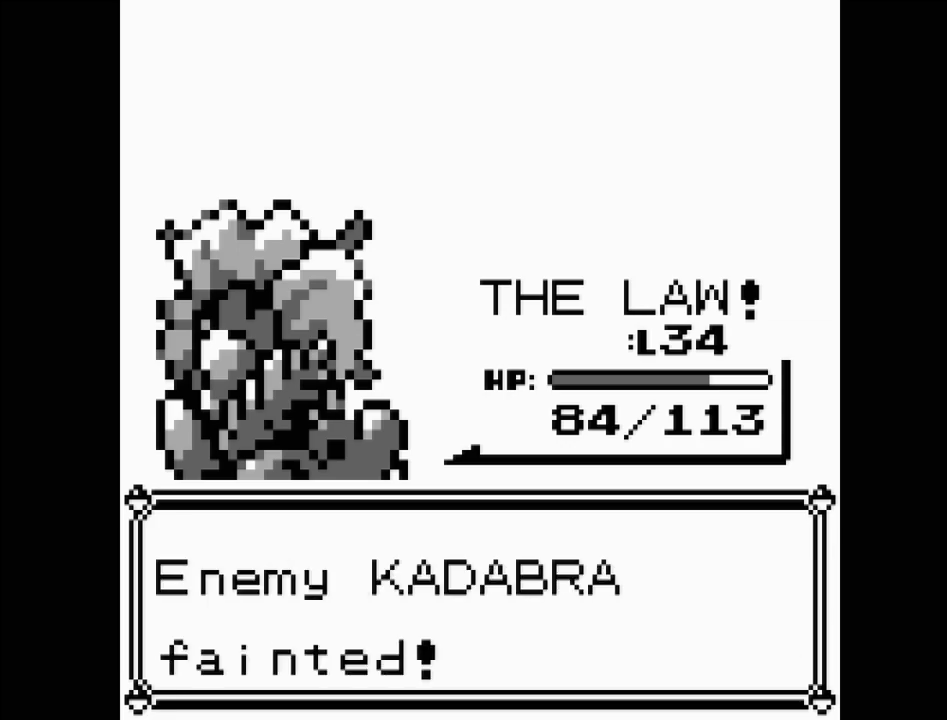
{"buttons": [], "events": [[117, "A", "up"]]}
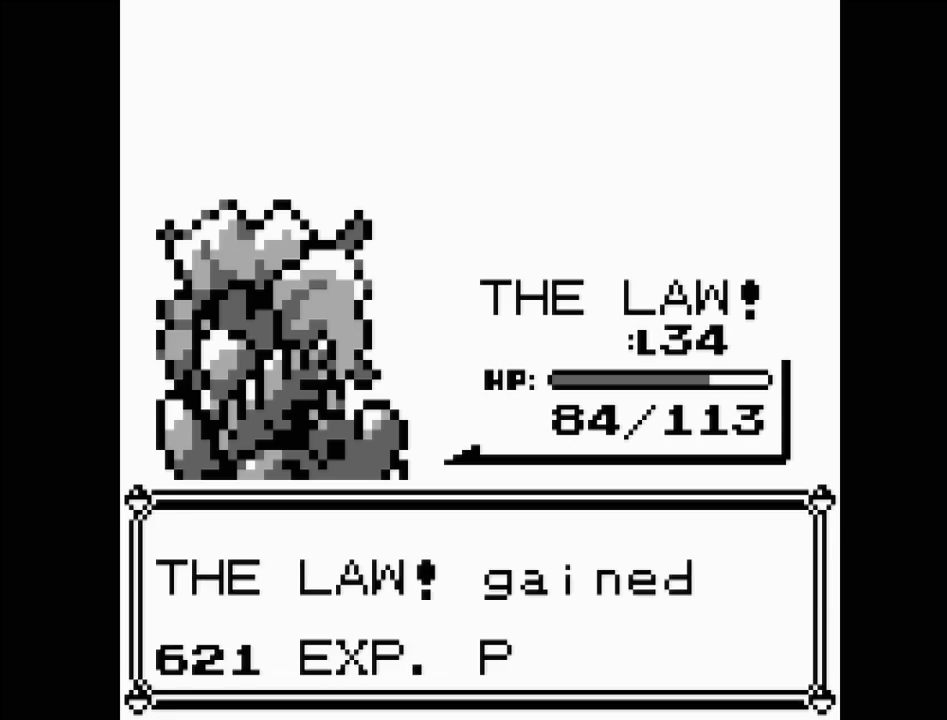
{"buttons": ["A"], "events": [[467, "A", "down"]]}
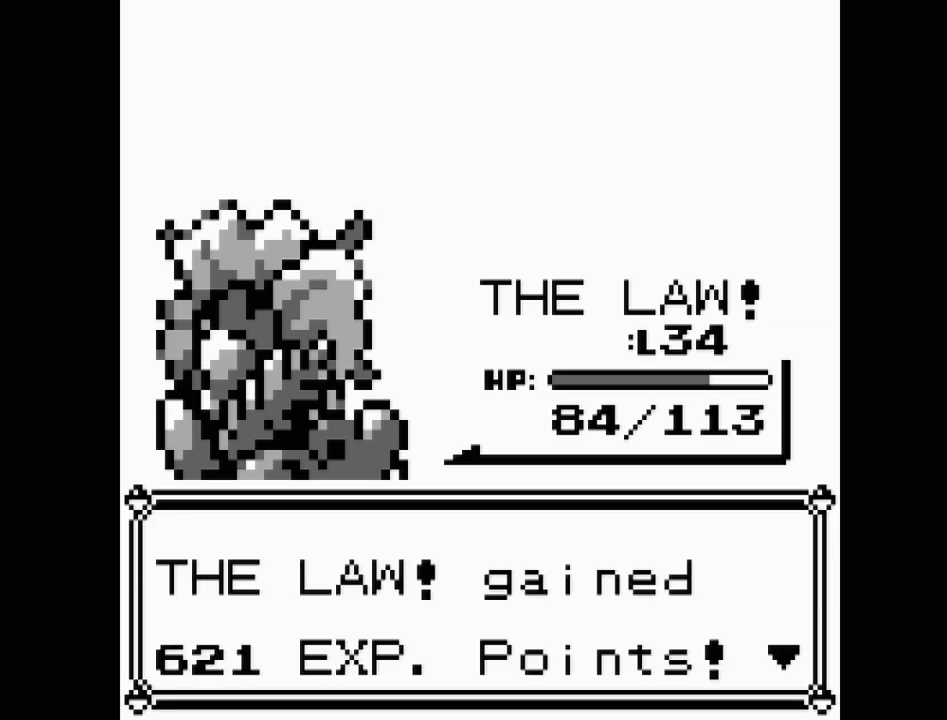
{"buttons": [], "events": [[117, "A", "up"]]}
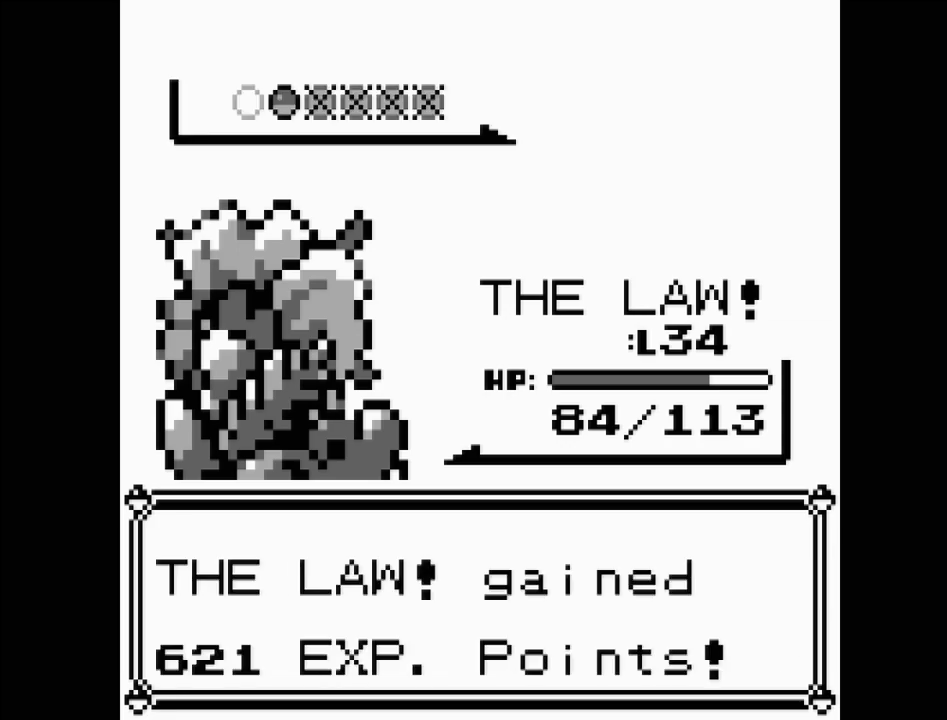
{"buttons": [], "events": []}
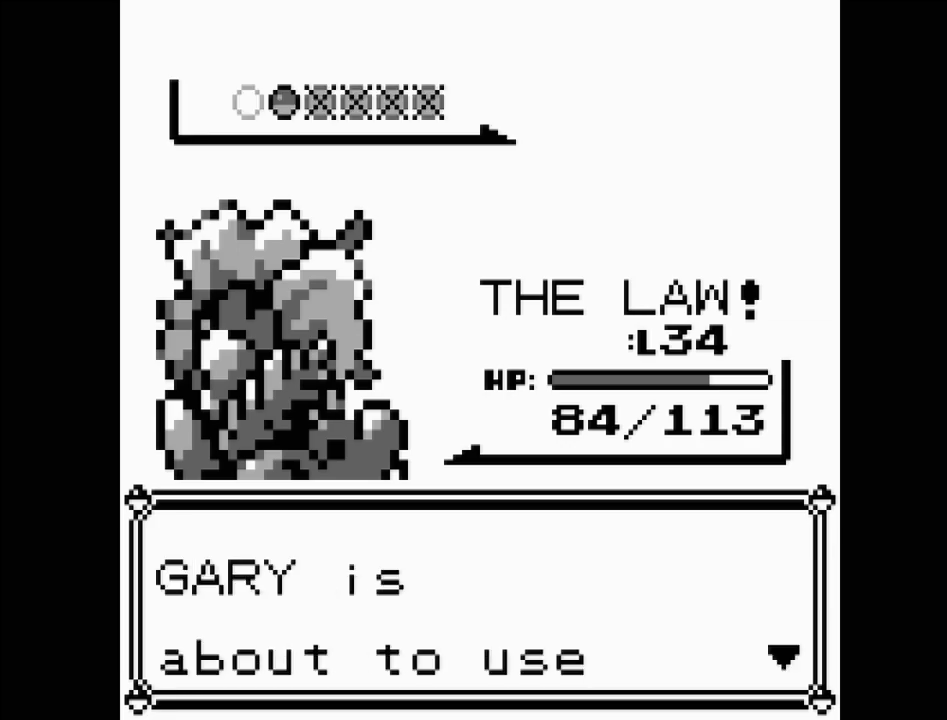
{"buttons": [], "events": [[233, "A", "down"], [367, "A", "up"]]}
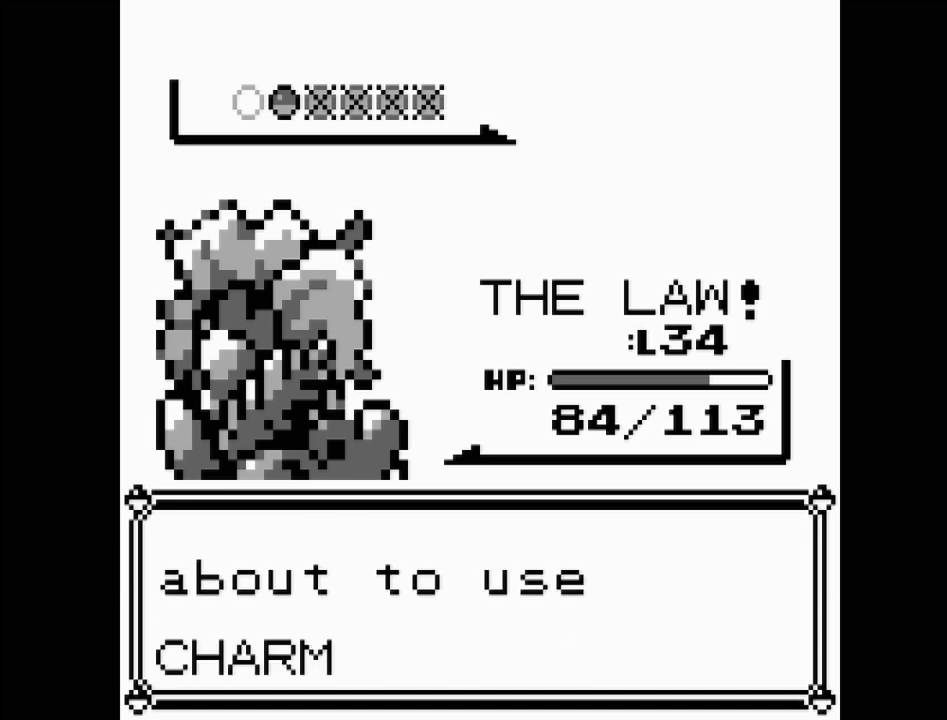
{"buttons": [], "events": []}
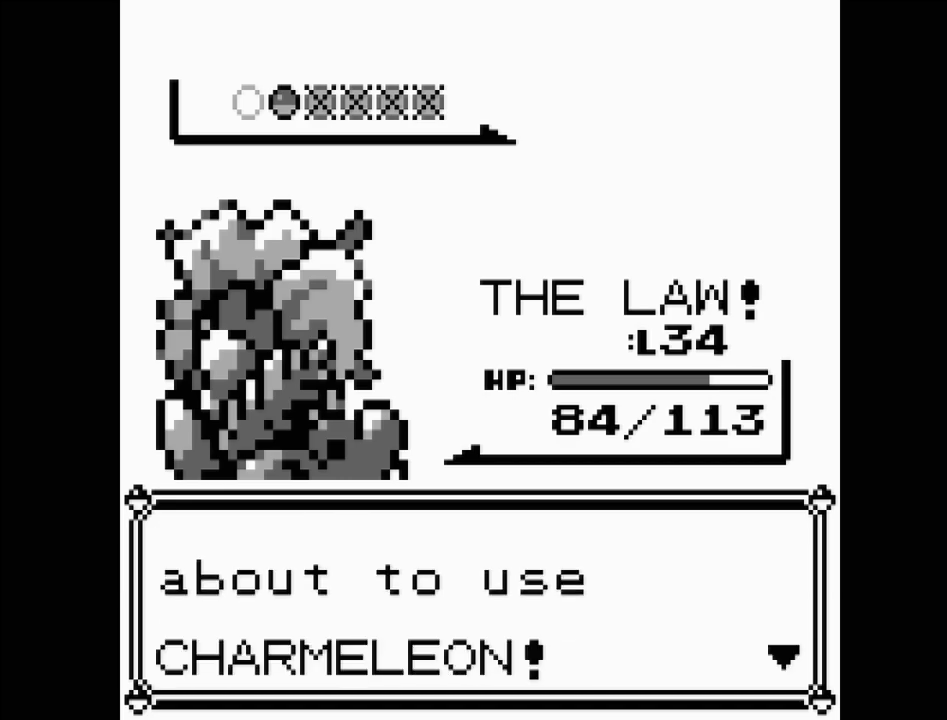
{"buttons": [], "events": []}
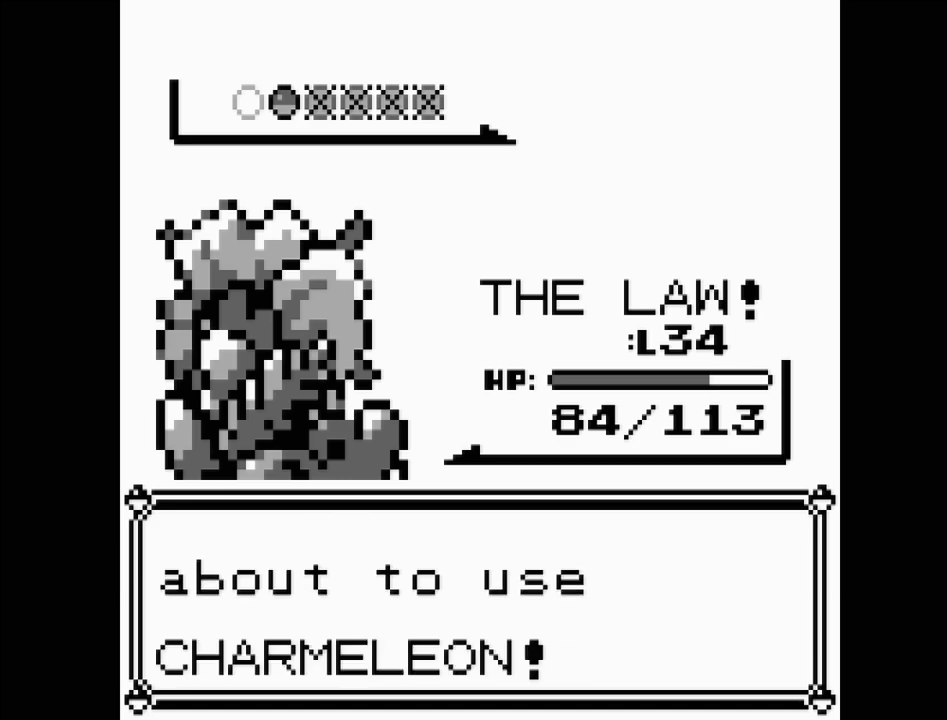
{"buttons": [], "events": [[183, "A", "down"], [317, "A", "up"]]}
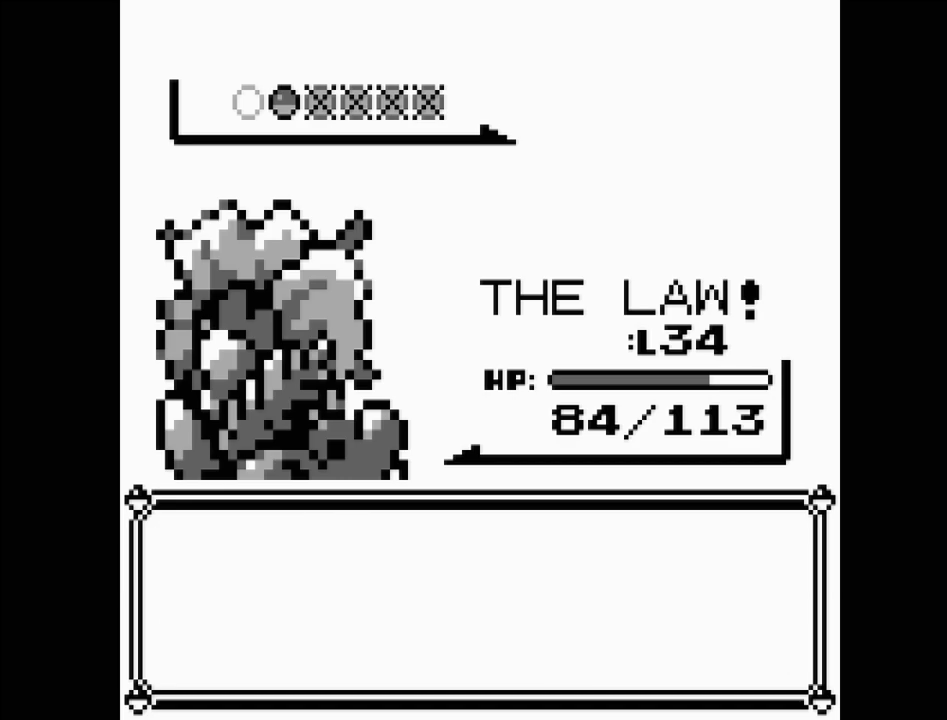
{"buttons": [], "events": []}
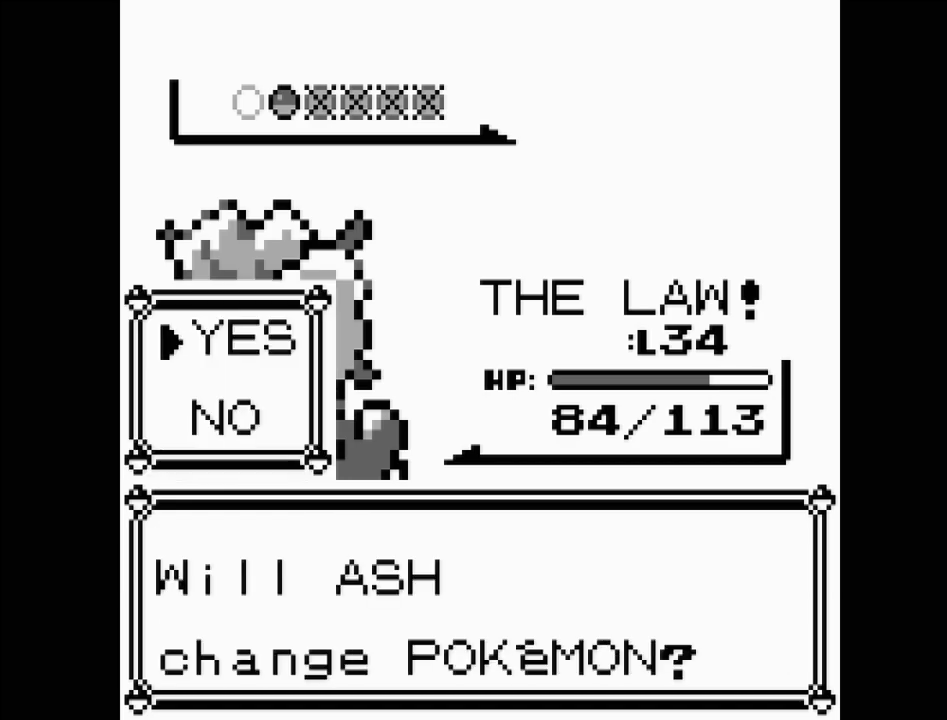
{"buttons": ["A"], "events": [[167, "DPAD_DOWN", "down"], [283, "DPAD_DOWN", "up"], [467, "A", "down"]]}
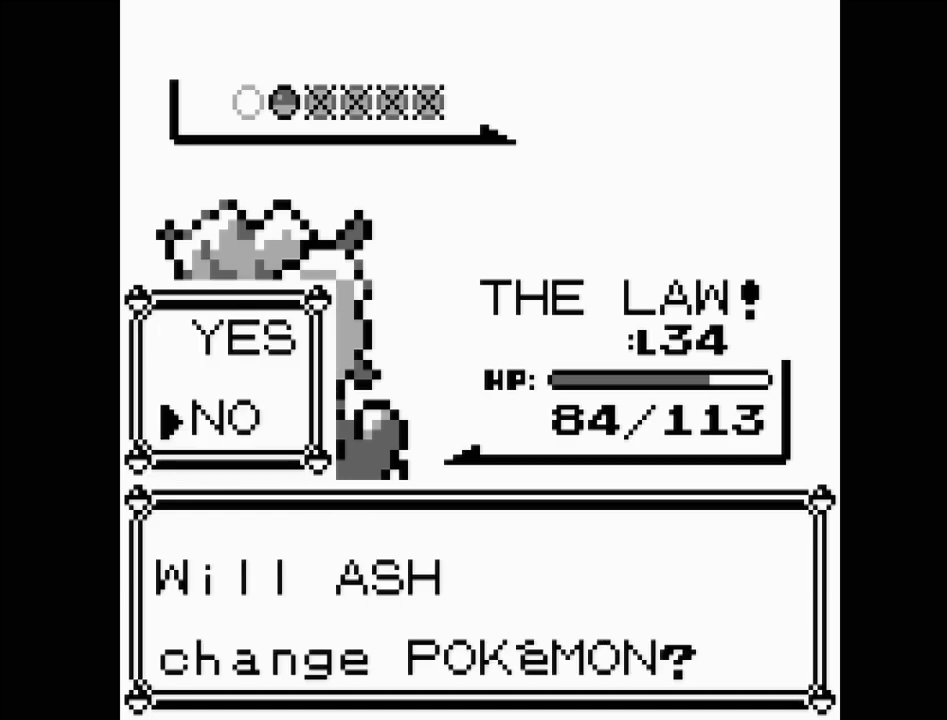
{"buttons": [], "events": [[100, "A", "up"]]}
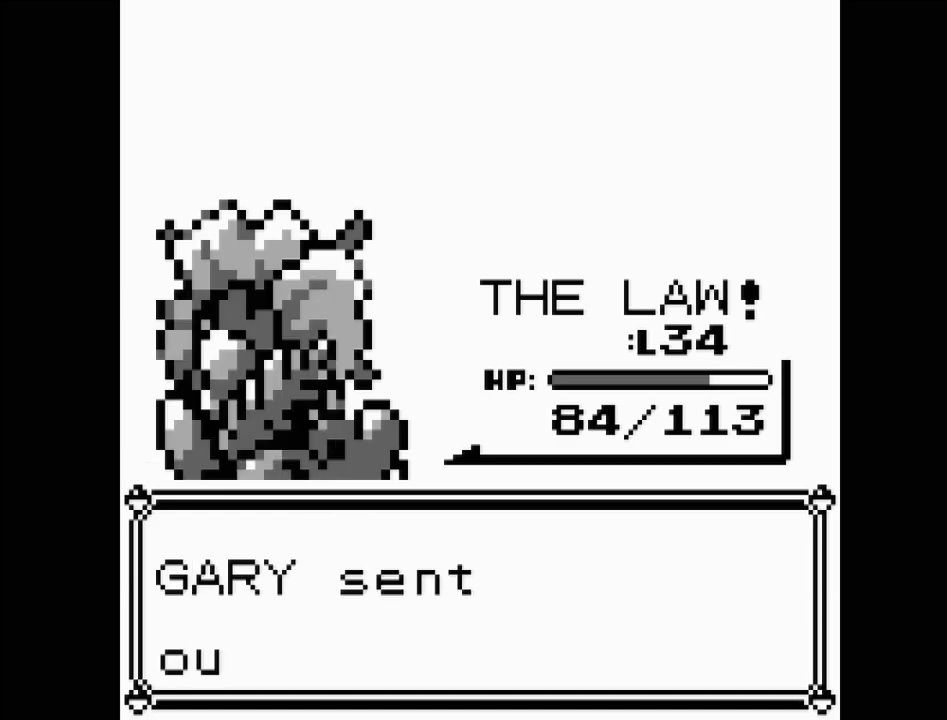
{"buttons": [], "events": []}
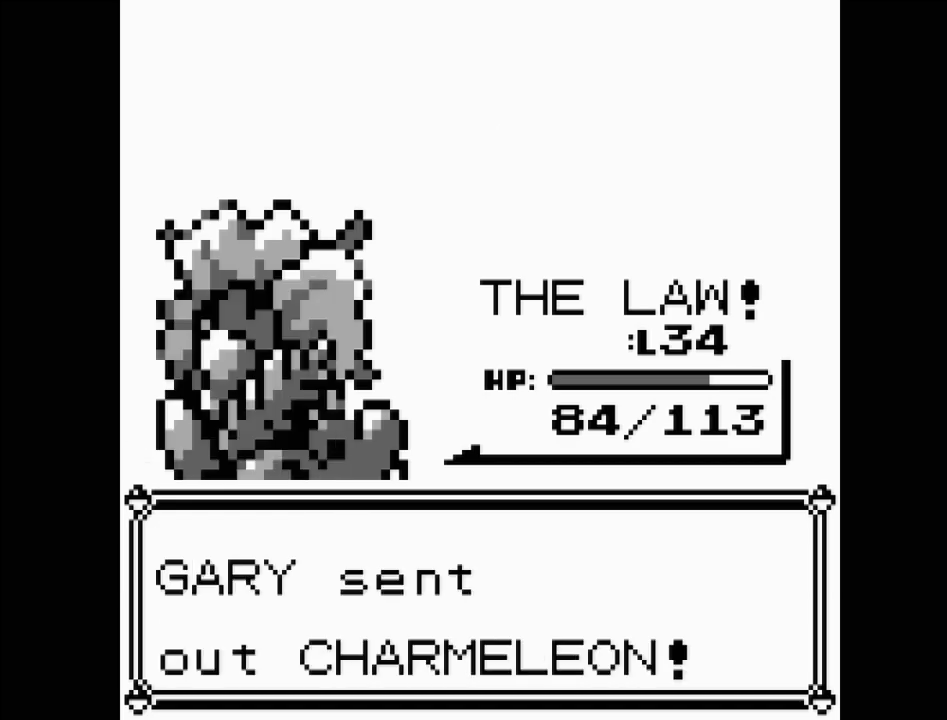
{"buttons": [], "events": [[33, "A", "down"], [167, "A", "up"]]}
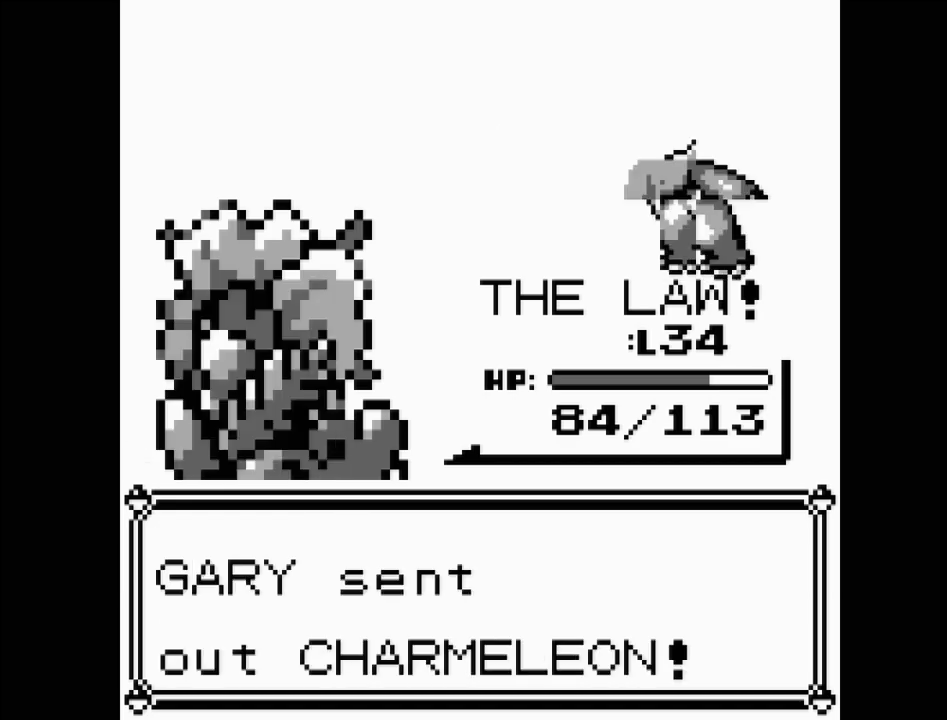
{"buttons": [], "events": []}
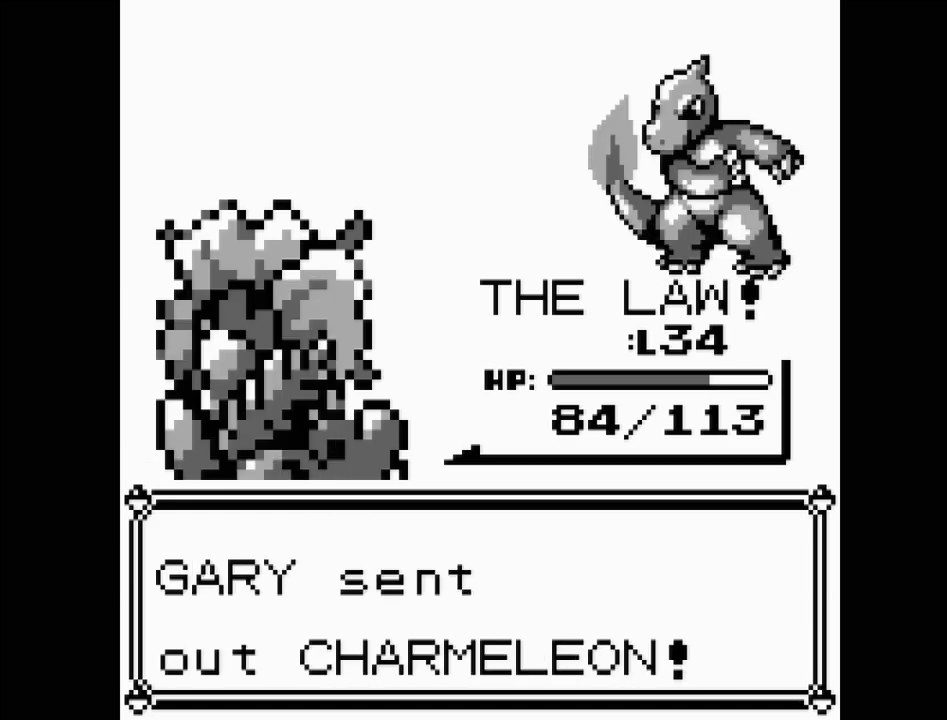
{"buttons": [], "events": []}
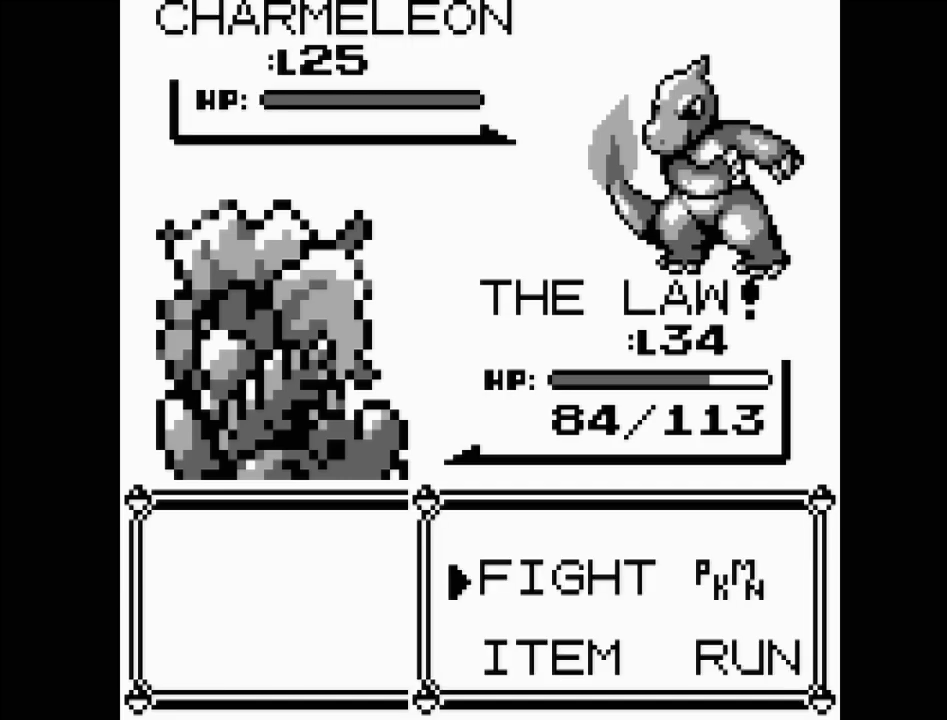
{"buttons": [], "events": [[217, "A", "down"], [367, "A", "up"]]}
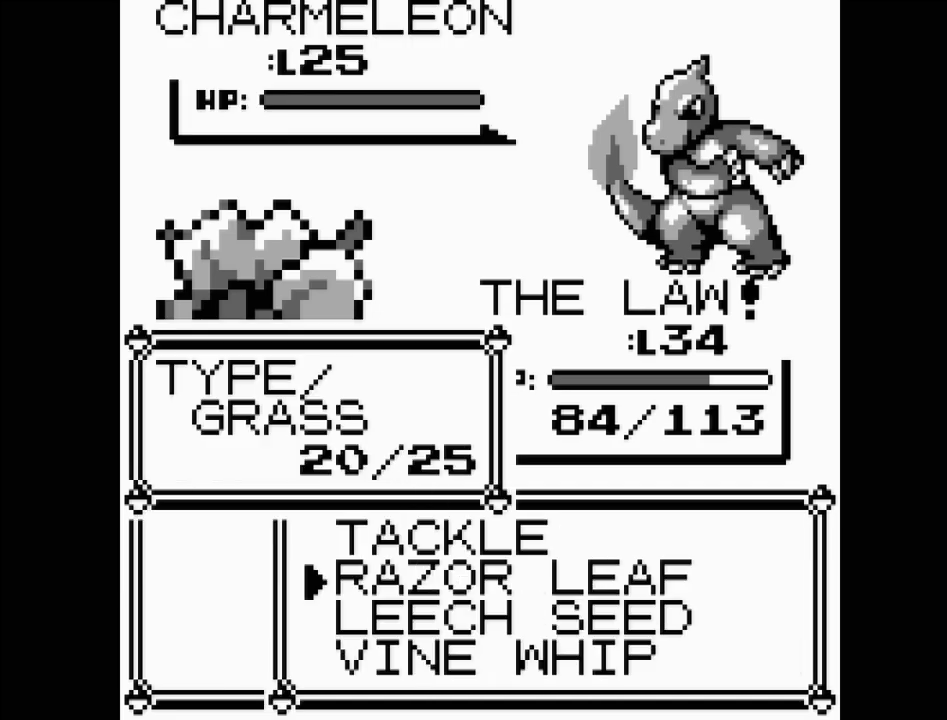
{"buttons": ["DPAD_DOWN"], "events": [[317, "DPAD_DOWN", "down"], [417, "DPAD_DOWN", "up"], [483, "DPAD_DOWN", "down"]]}
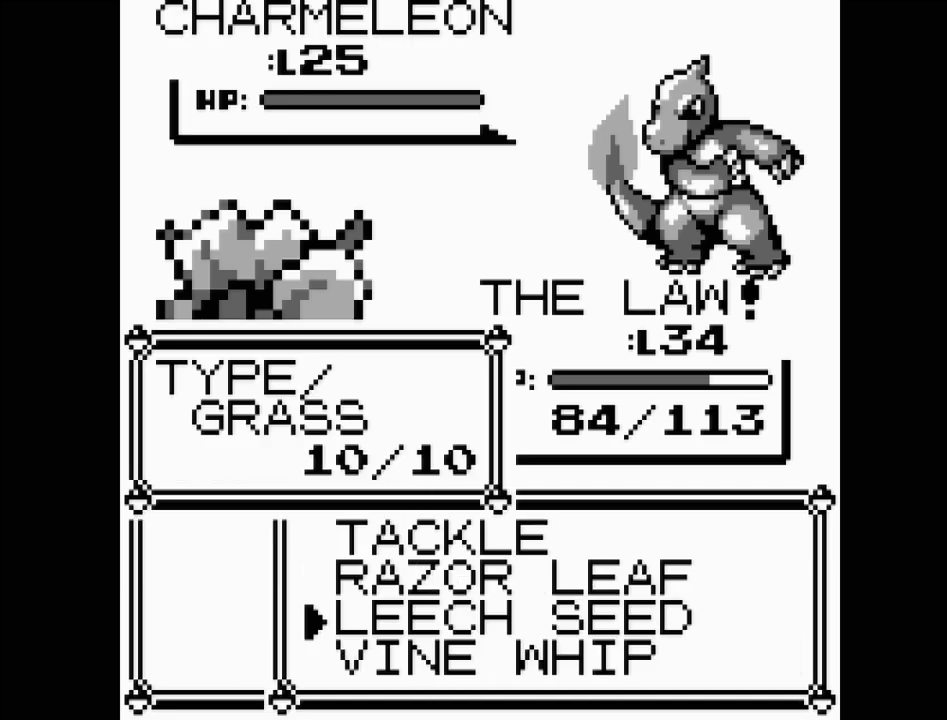
{"buttons": ["A"], "events": [[117, "DPAD_DOWN", "up"], [300, "DPAD_UP", "down"], [400, "DPAD_UP", "up"], [467, "A", "down"]]}